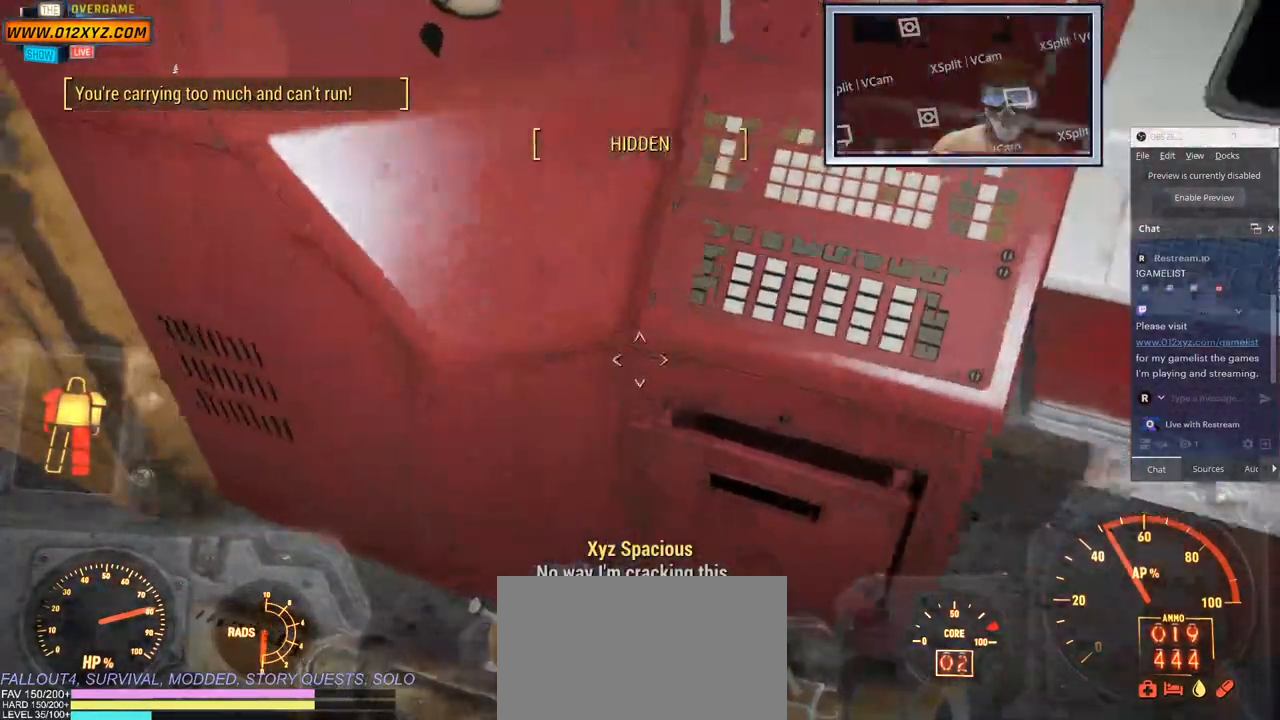
Gameplay with keyboard and mouse; each line is a JSON object with the keys and mouse buttons held at the frame after it. "events" lists presses ("down") and releases ("up") of "1", "2", "3", "4", "5", "a", "alt", "b", "c", "ctrl", "d", "e", "f", "g", "q", "r", "s", "shift", "space", "t", "tab", "v", "w", "x", "z", "mouse_left", "mouse_wheel", "mouse_right" and "mouse_mb4" between this image and that frame as [ms after this image, input, new state], when the widget could be followed in between. "mouse_left", "mouse_wheel", "mouse_right", "mouse_mb4" = the "left", "wheel", "right", "mb4" buttons of the "mouse" list. No other keys are recorded. "wheel" means that the mouse wheel is clicked or scrolled. Not read: mouse_mb5 mouse_move.
{"keys": [], "mouse": [], "events": []}
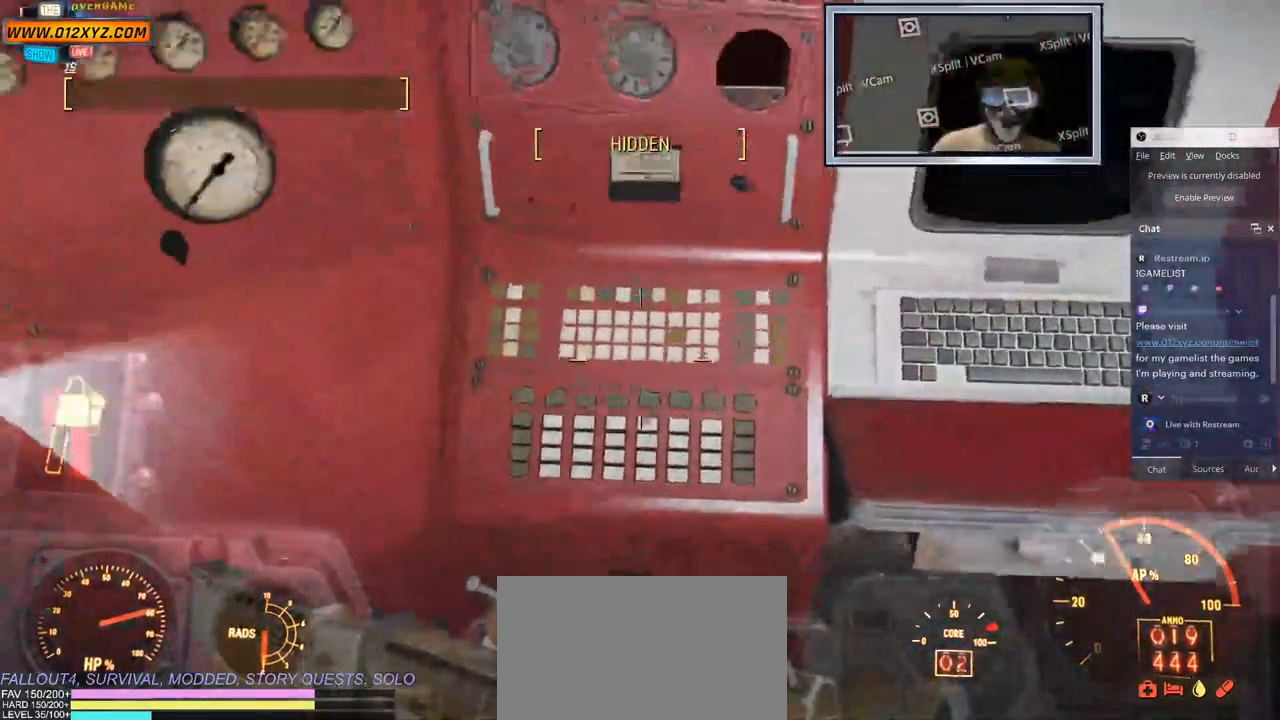
{"keys": [], "mouse": [], "events": [[50, "w", "down"], [316, "w", "up"]]}
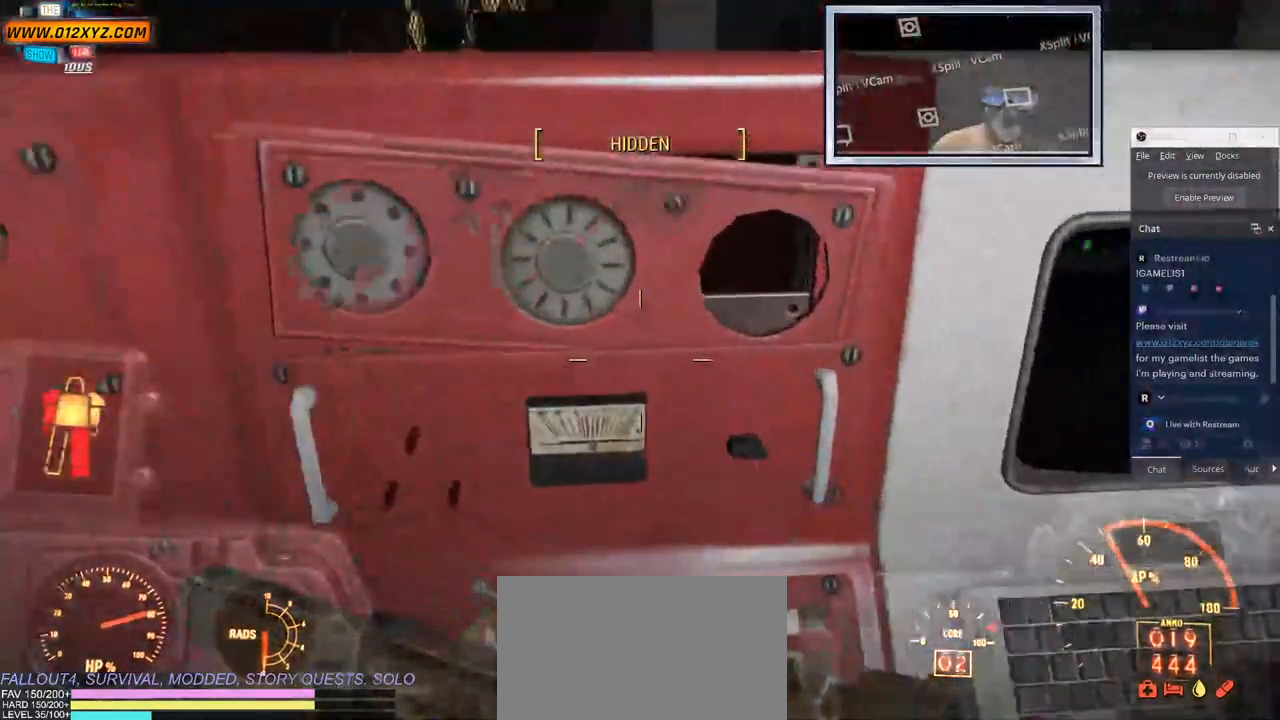
{"keys": [], "mouse": [], "events": []}
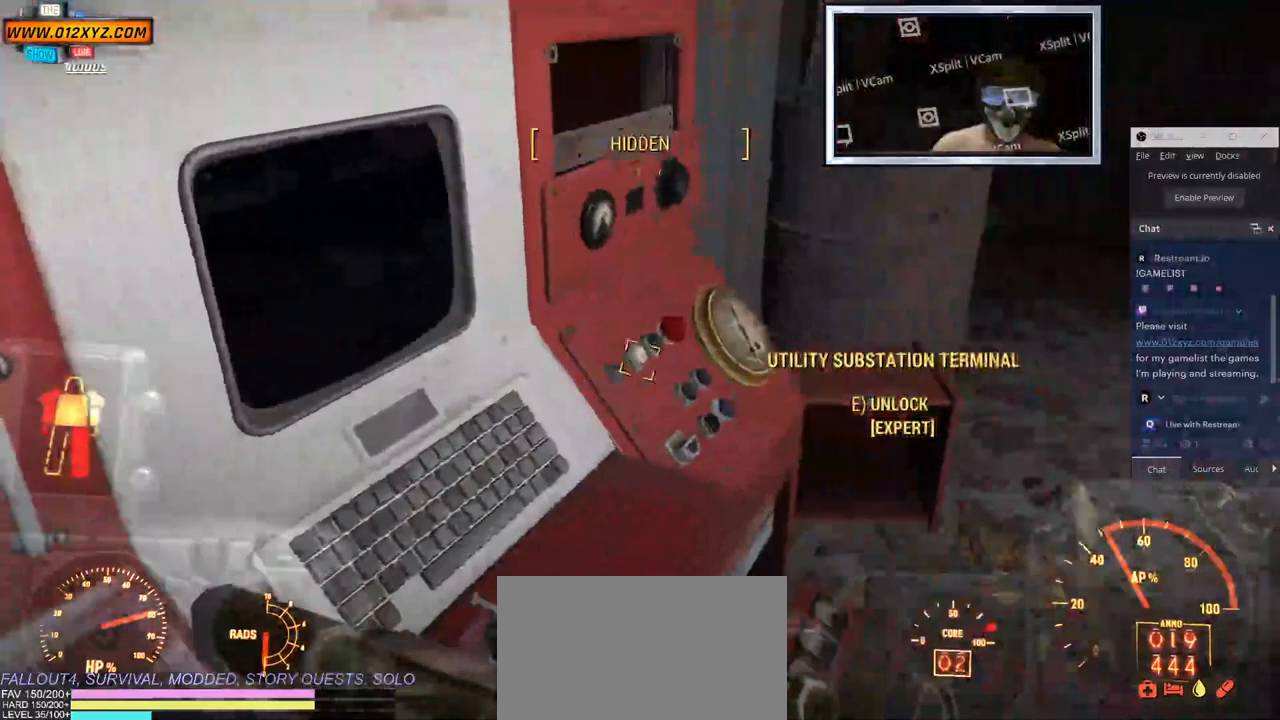
{"keys": ["d", "w"], "mouse": [], "events": [[150, "s", "down"], [283, "s", "up"], [333, "w", "down"], [500, "d", "down"]]}
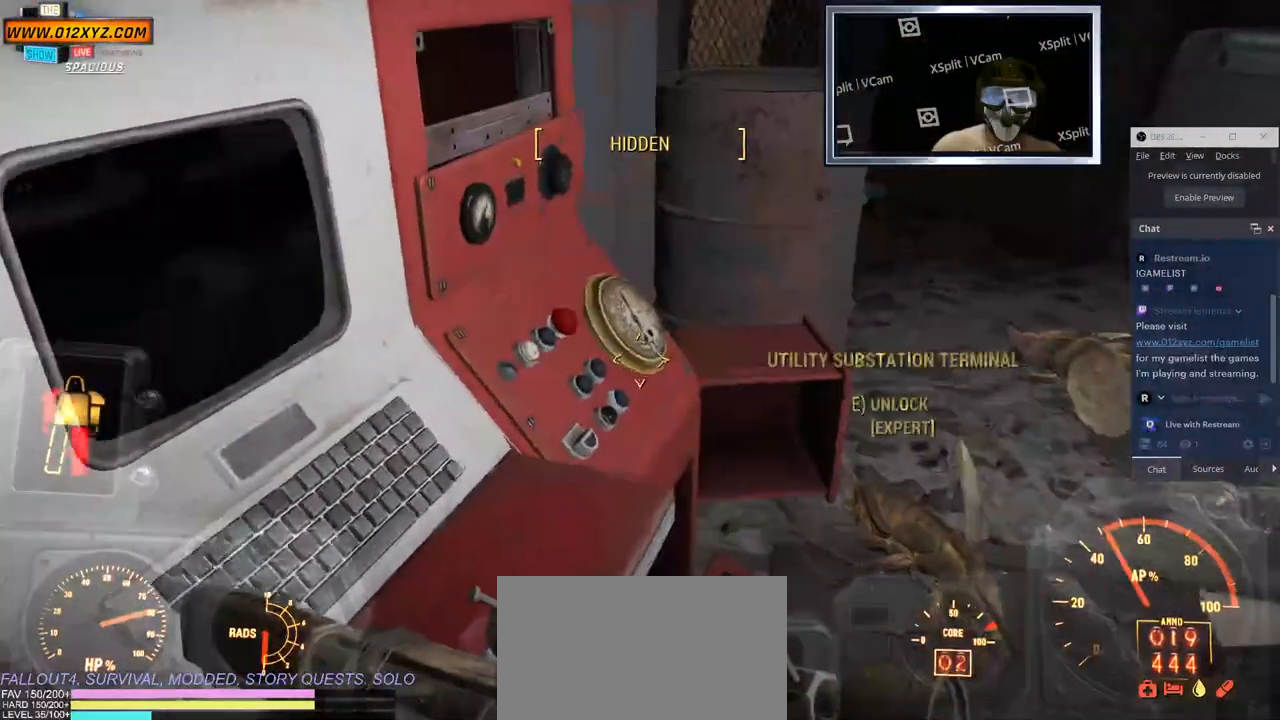
{"keys": [], "mouse": [], "events": [[116, "s", "down"], [150, "w", "up"], [200, "s", "up"], [316, "d", "up"]]}
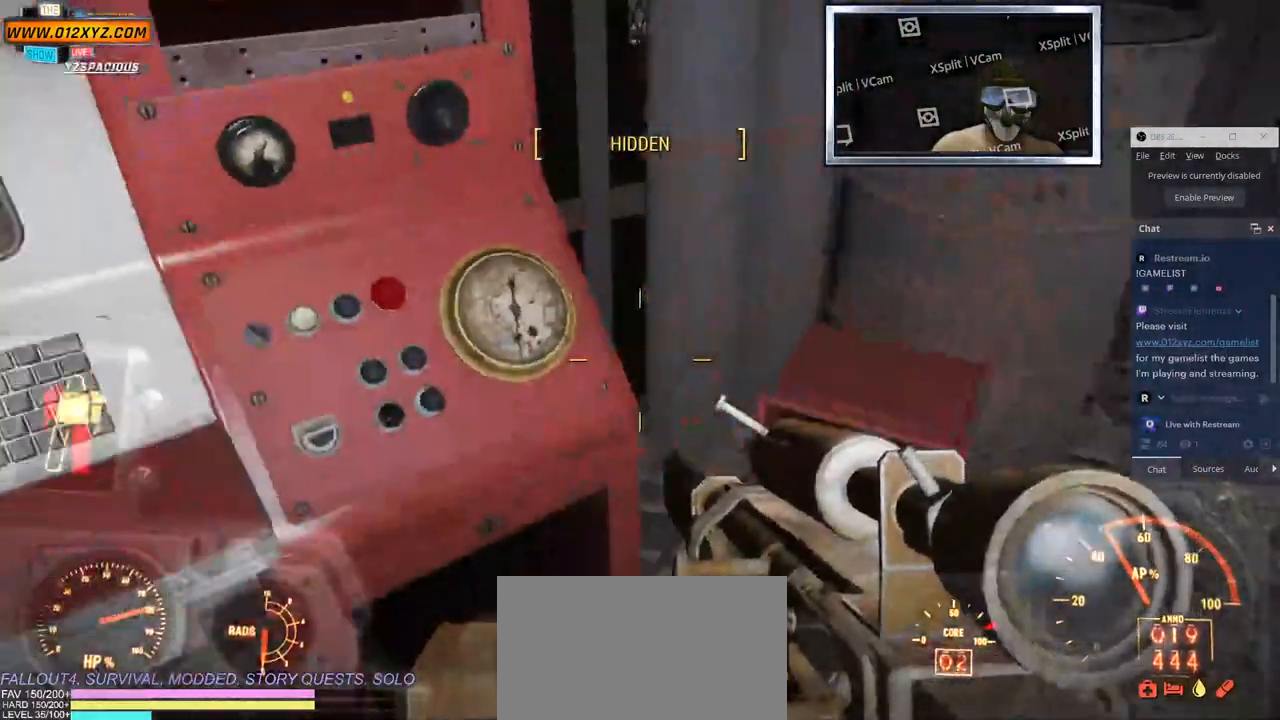
{"keys": ["w"], "mouse": [], "events": [[183, "mouse_mb4", "down"], [333, "mouse_mb4", "up"], [400, "w", "down"]]}
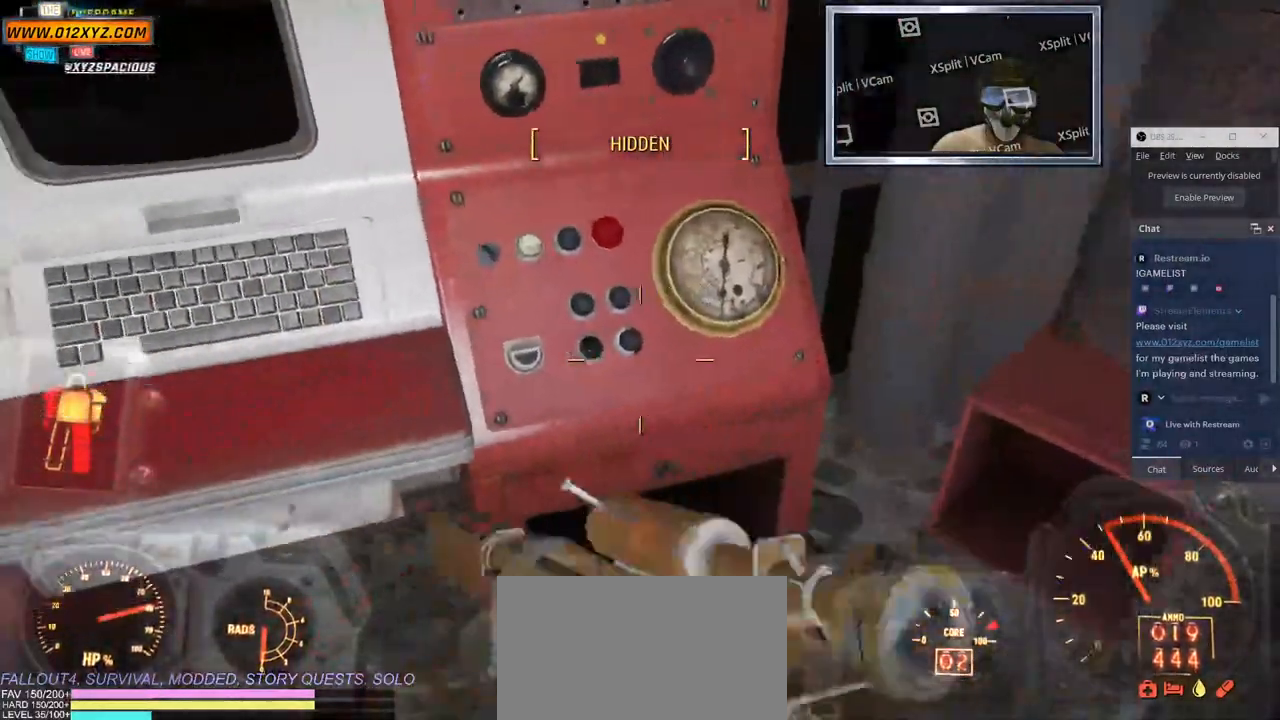
{"keys": [], "mouse": [], "events": [[50, "w", "up"]]}
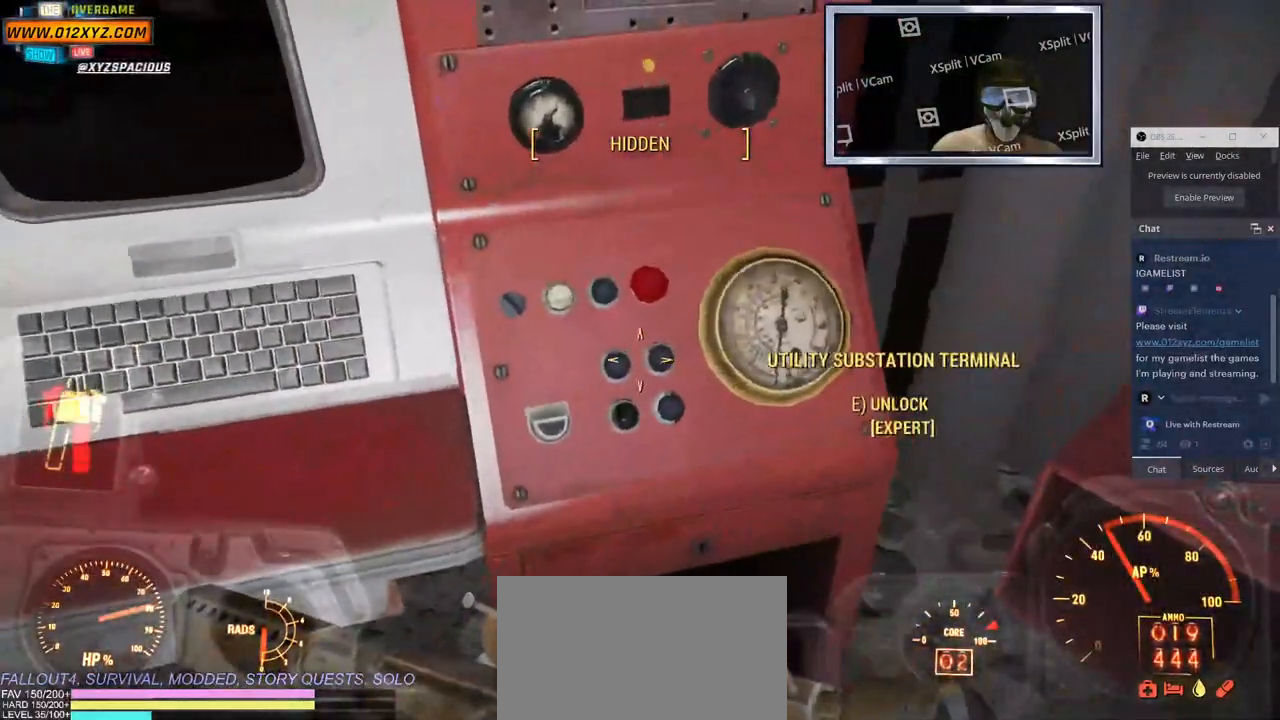
{"keys": [], "mouse": [], "events": [[300, "e", "down"], [450, "e", "up"]]}
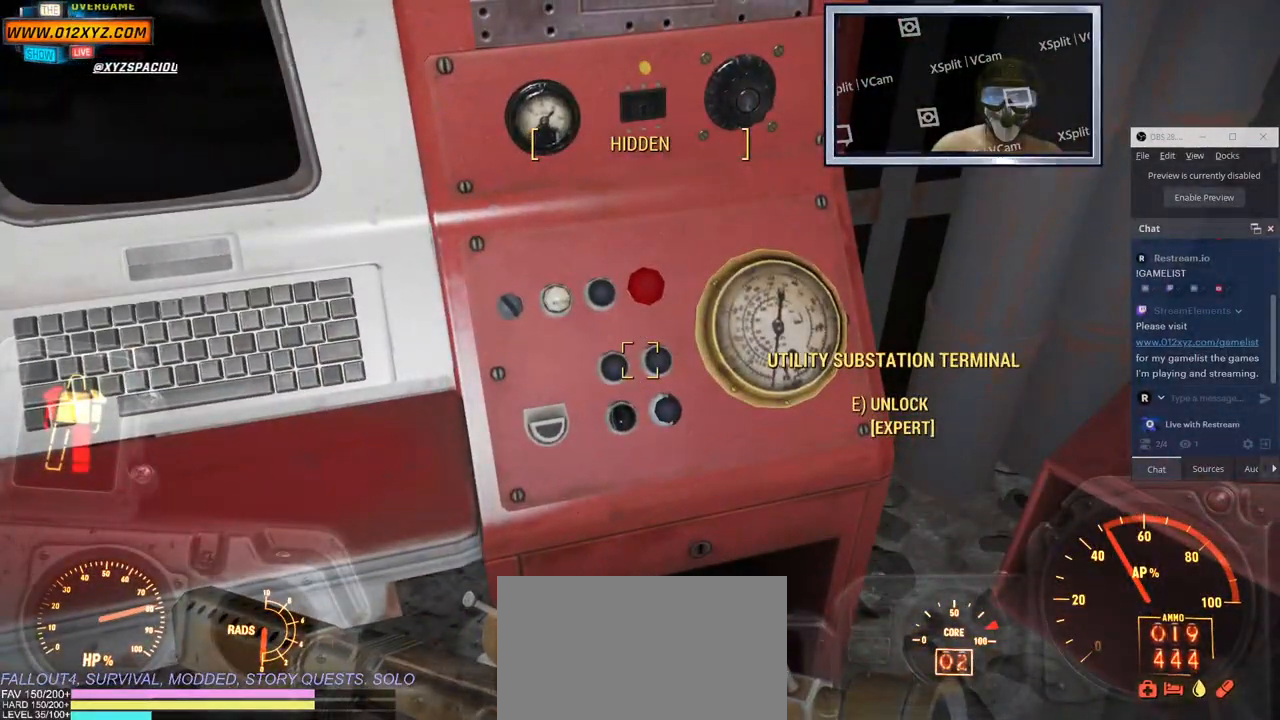
{"keys": [], "mouse": [], "events": []}
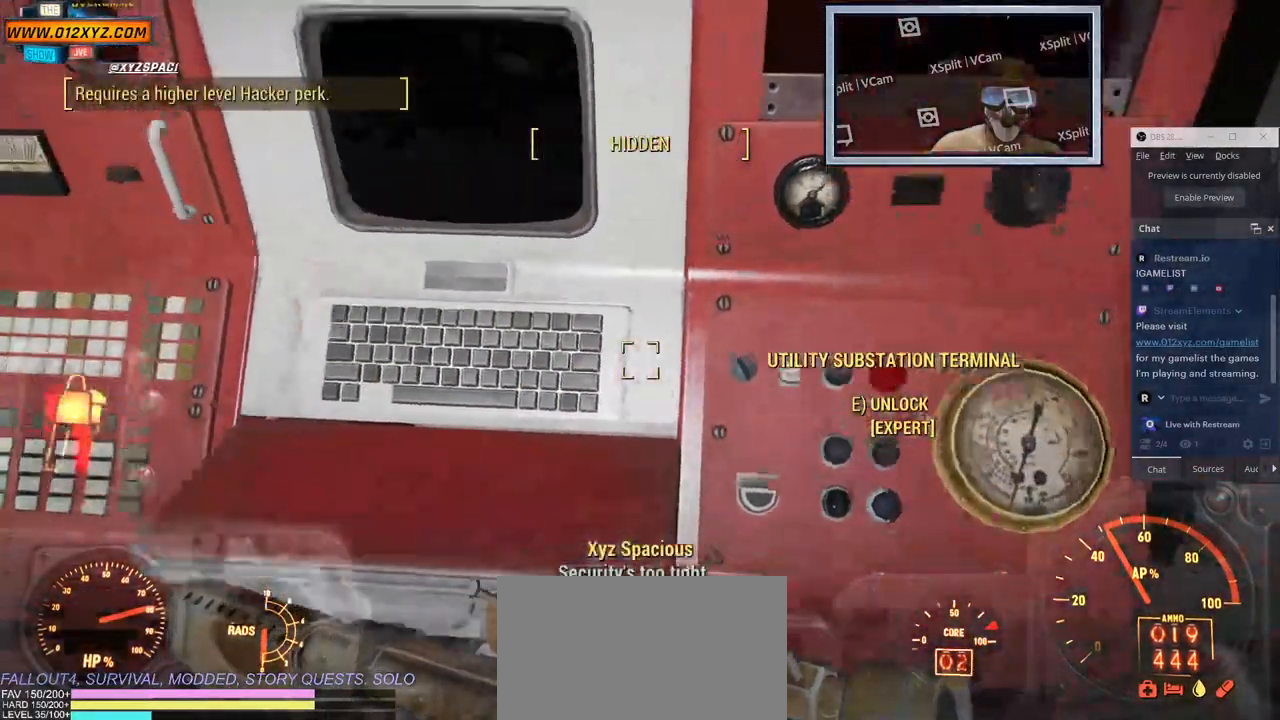
{"keys": [], "mouse": [], "events": []}
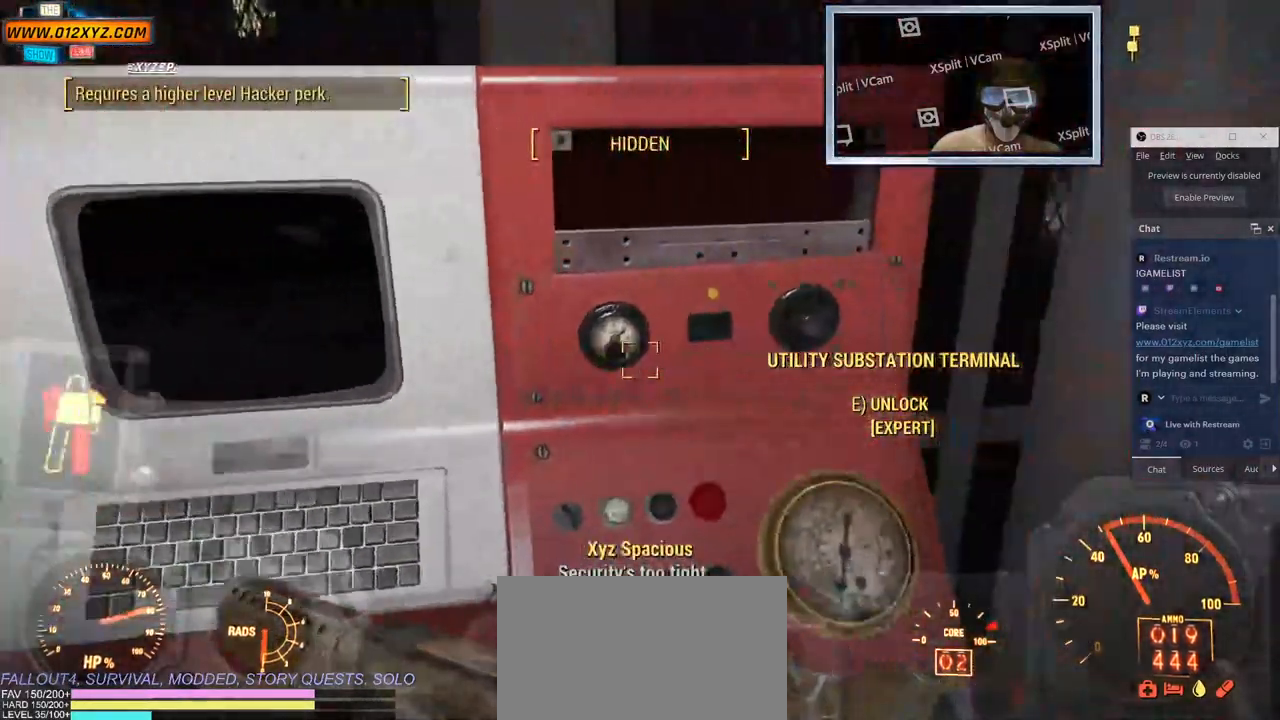
{"keys": [], "mouse": [], "events": [[333, "e", "down"], [466, "e", "up"]]}
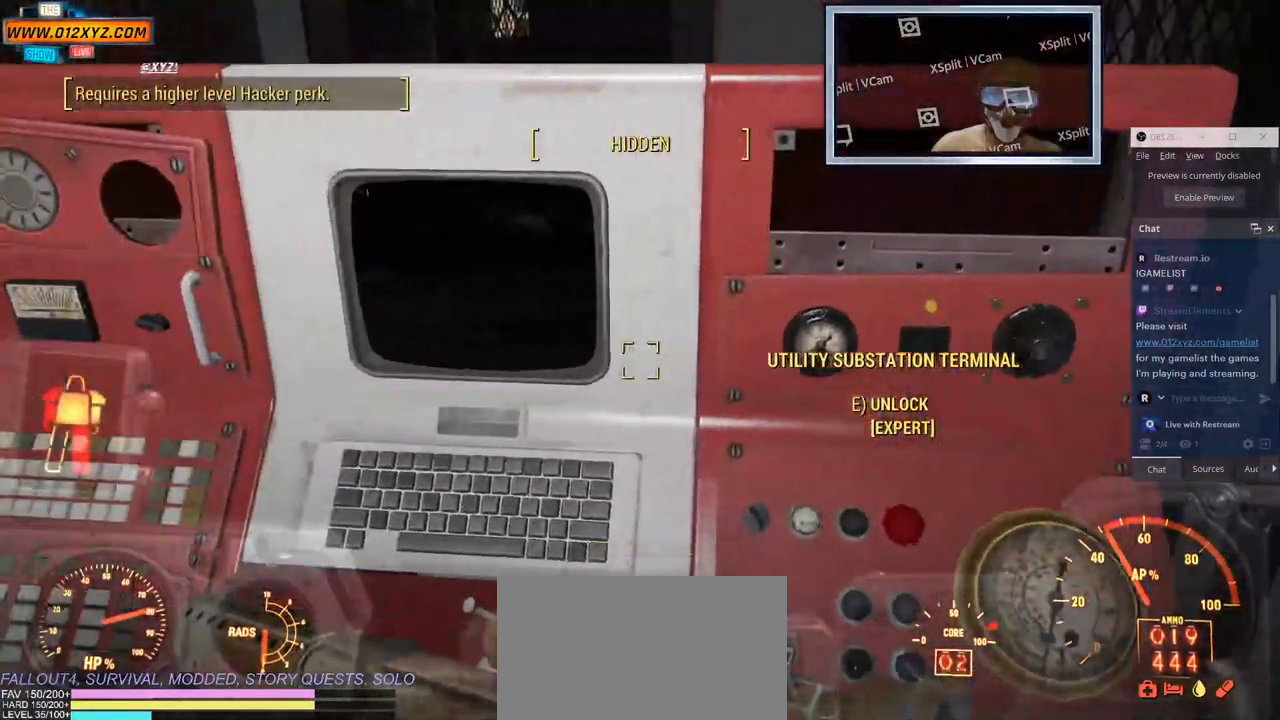
{"keys": ["w"], "mouse": [], "events": [[300, "w", "down"]]}
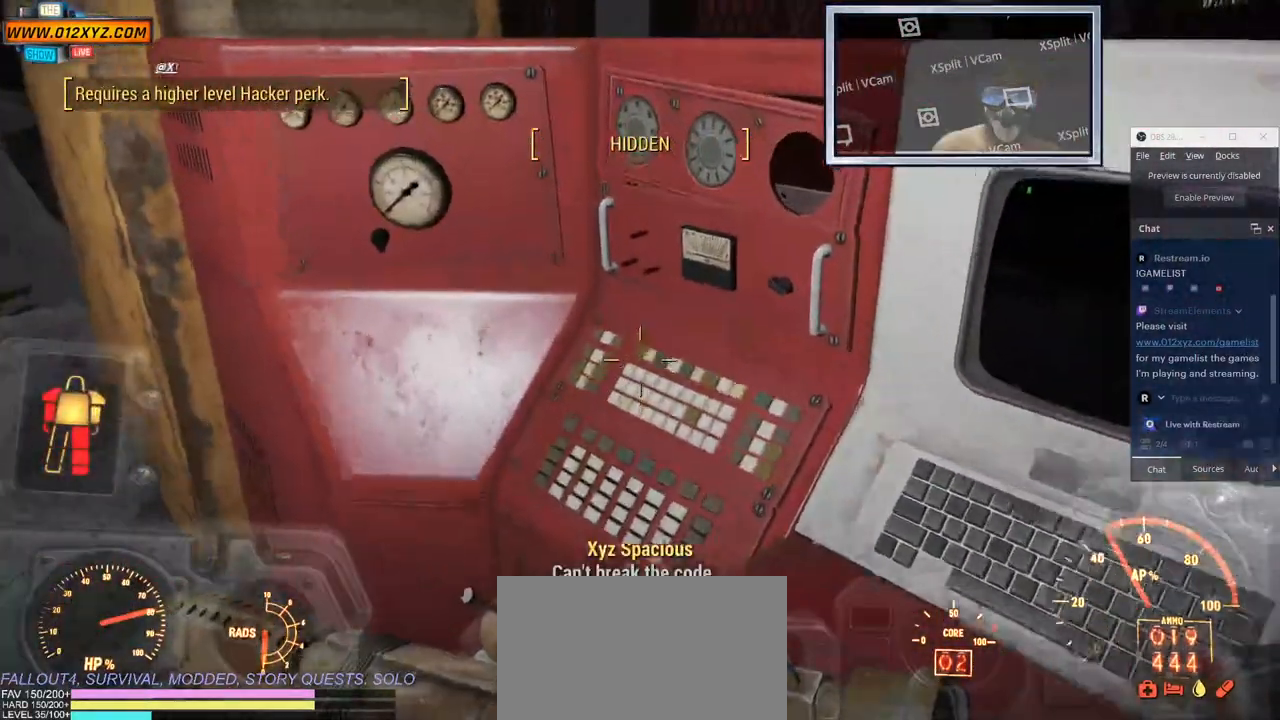
{"keys": [], "mouse": [], "events": [[133, "w", "up"], [233, "e", "down"], [366, "e", "up"]]}
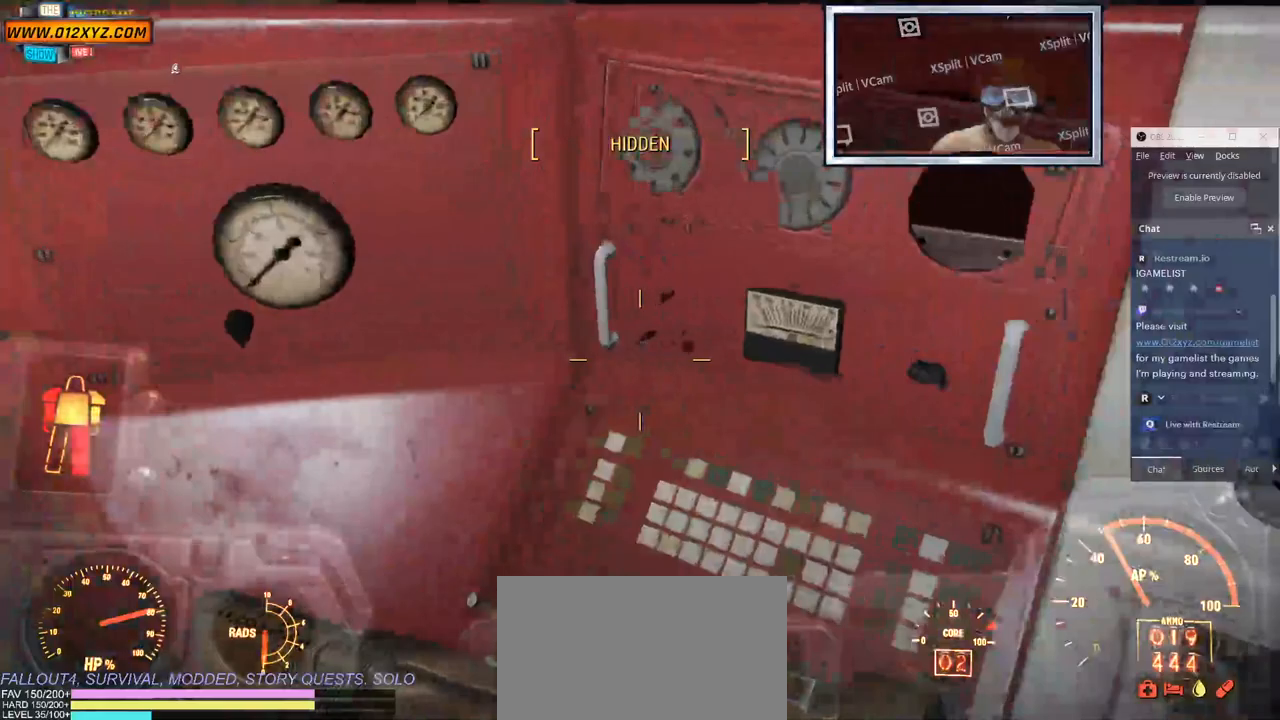
{"keys": ["w"], "mouse": [], "events": [[316, "w", "down"]]}
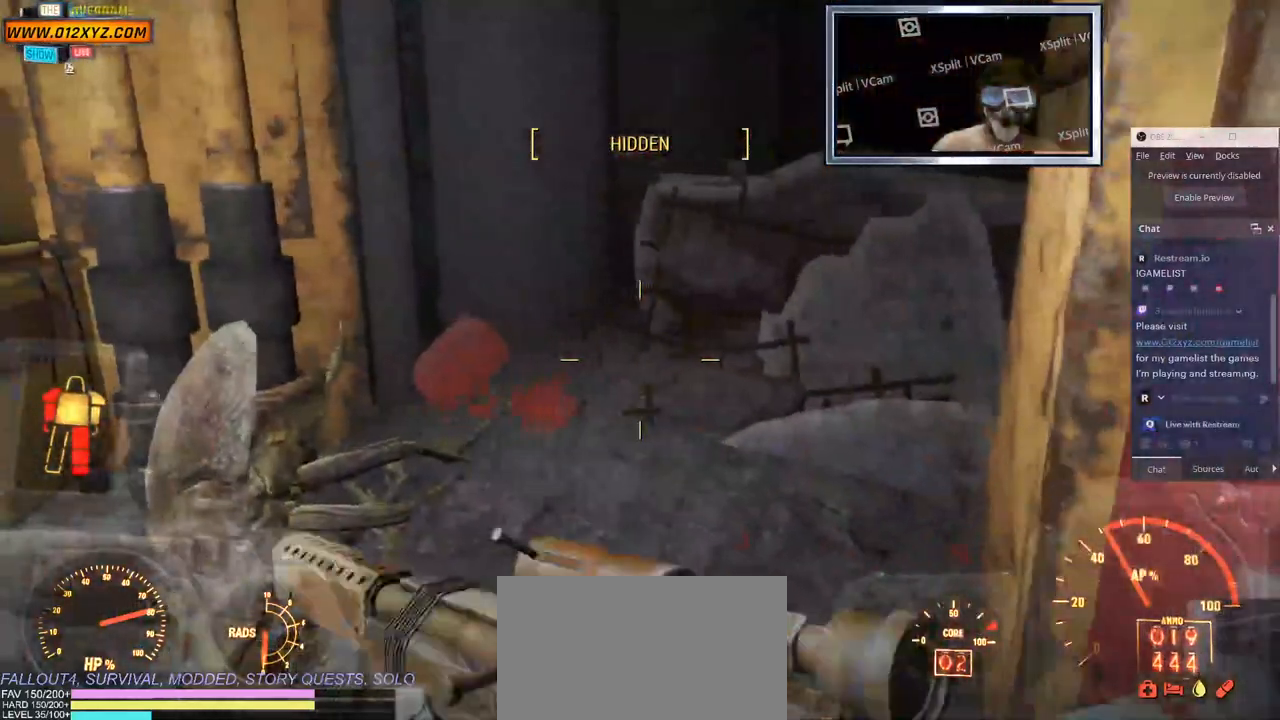
{"keys": ["d"], "mouse": [], "events": [[300, "d", "down"], [433, "w", "up"]]}
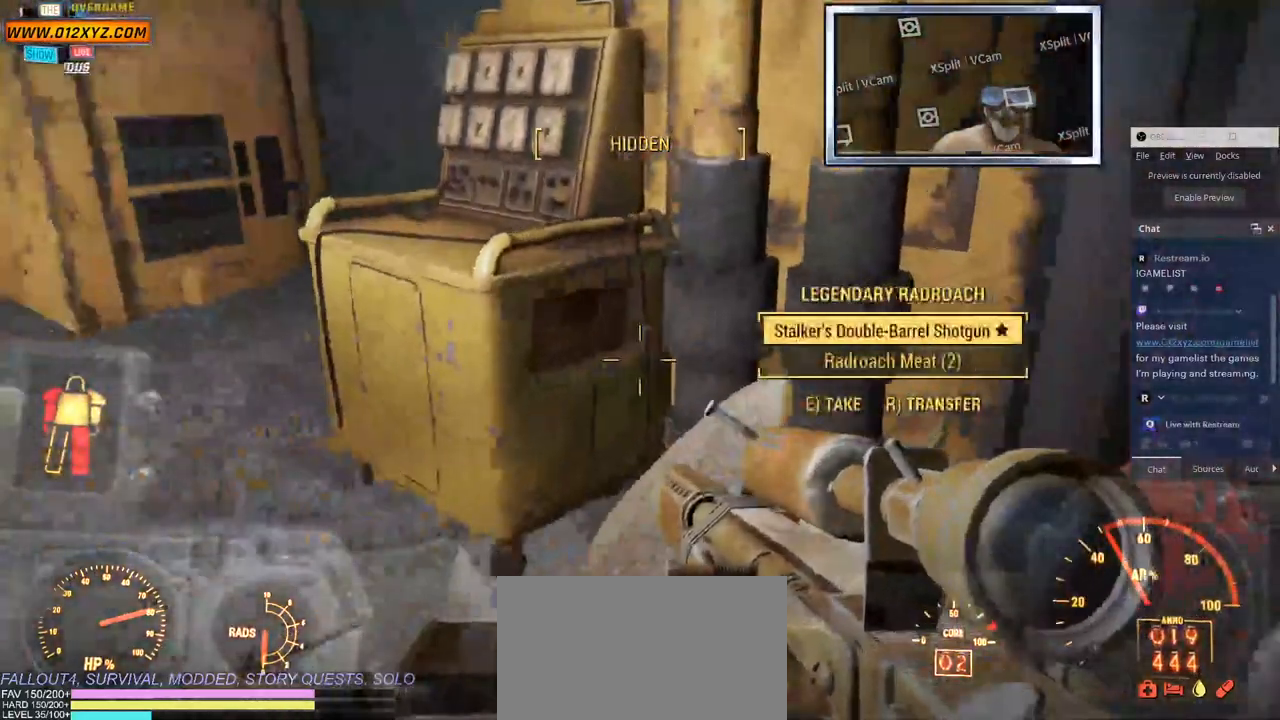
{"keys": [], "mouse": [], "events": [[150, "d", "up"]]}
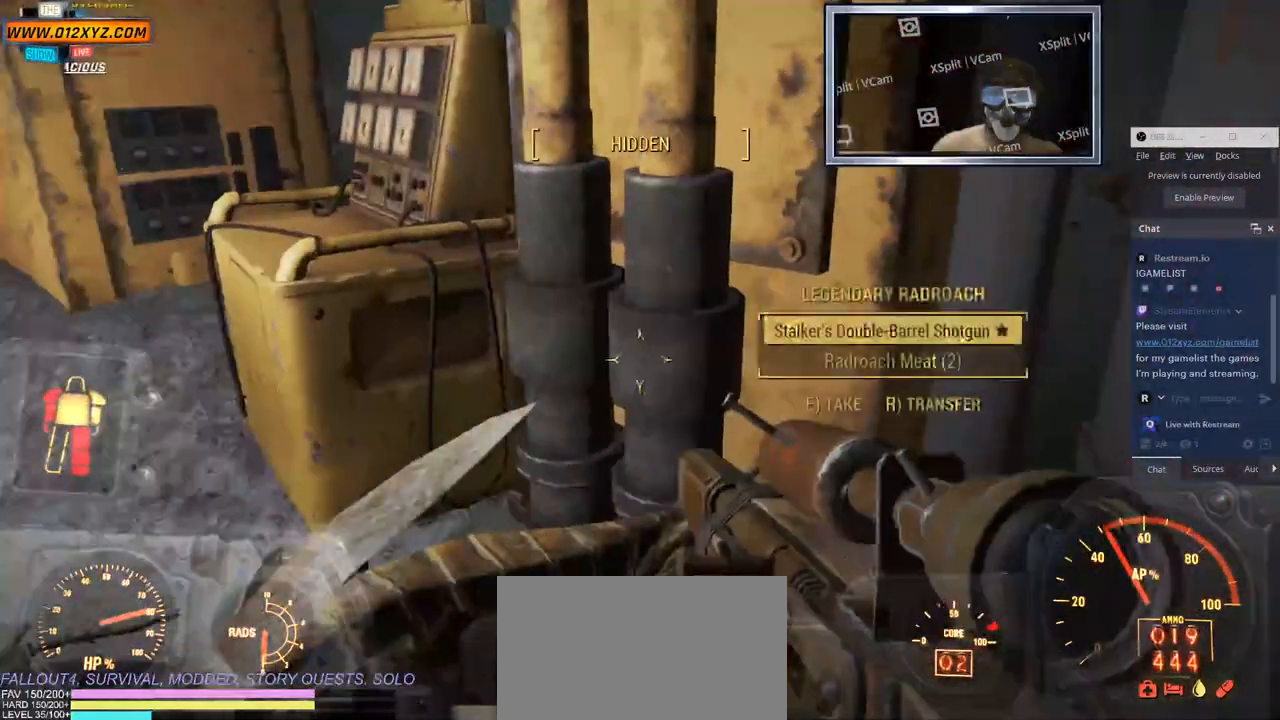
{"keys": [], "mouse": [], "events": []}
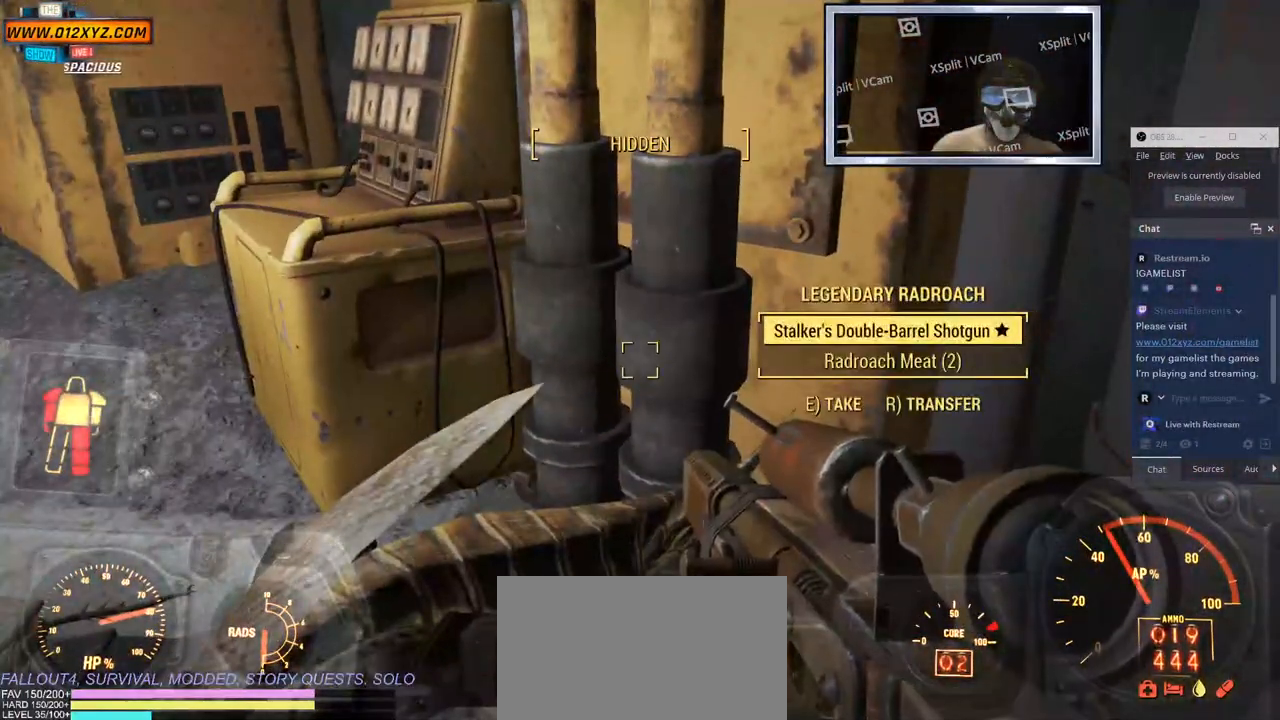
{"keys": ["a"], "mouse": [], "events": [[83, "e", "down"], [216, "a", "down"], [233, "e", "up"]]}
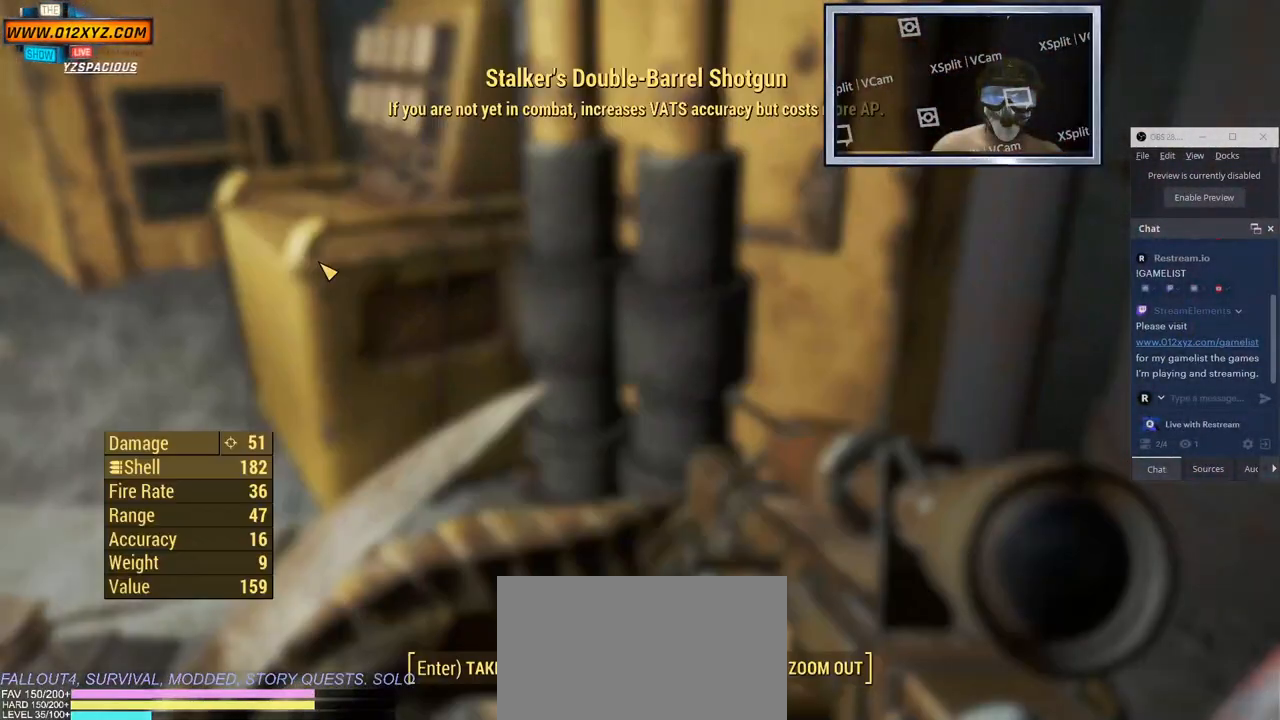
{"keys": [], "mouse": [], "events": [[233, "a", "up"]]}
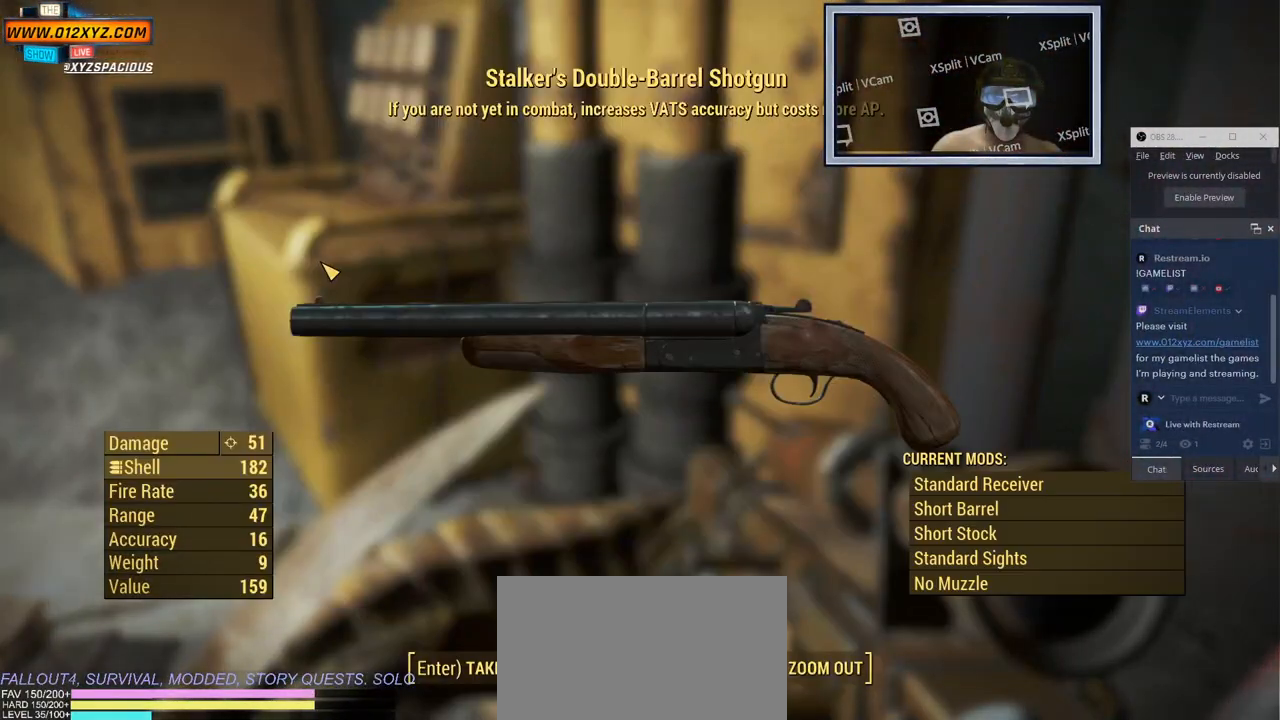
{"keys": [], "mouse": [], "events": [[116, "tab", "down"], [250, "tab", "up"]]}
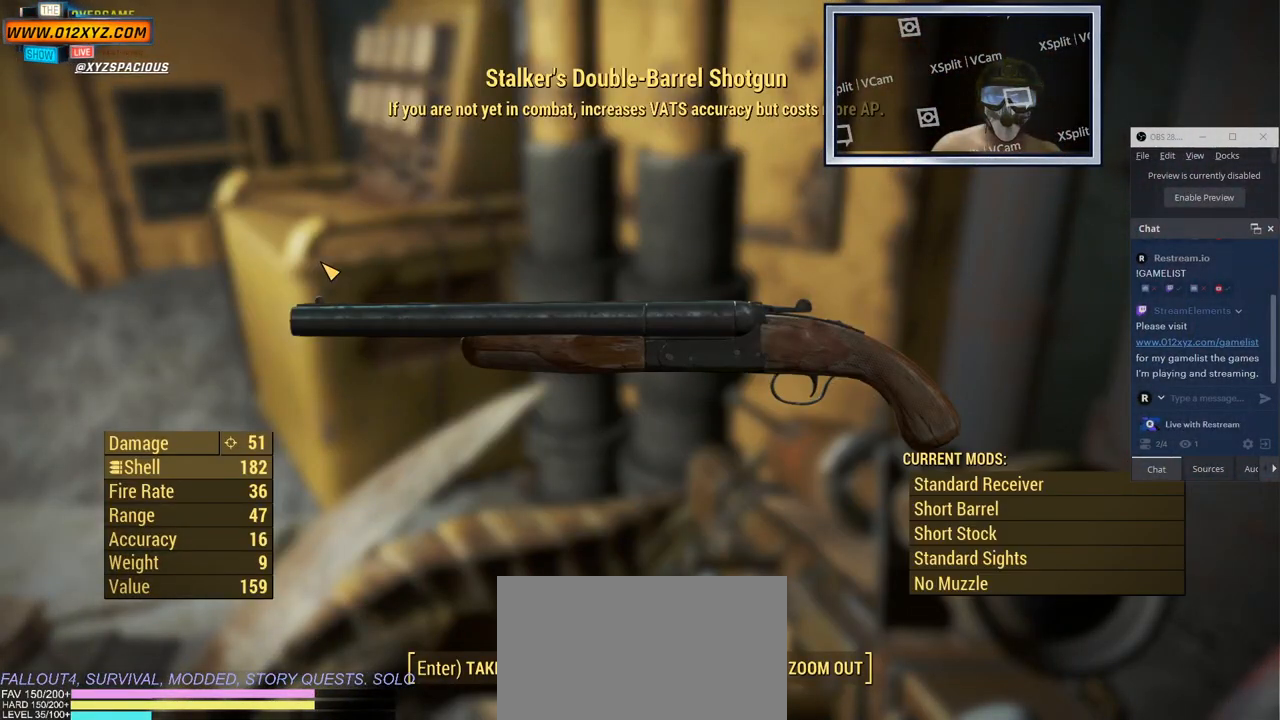
{"keys": ["e"], "mouse": [], "events": [[183, "a", "down"], [250, "a", "up"], [466, "e", "down"]]}
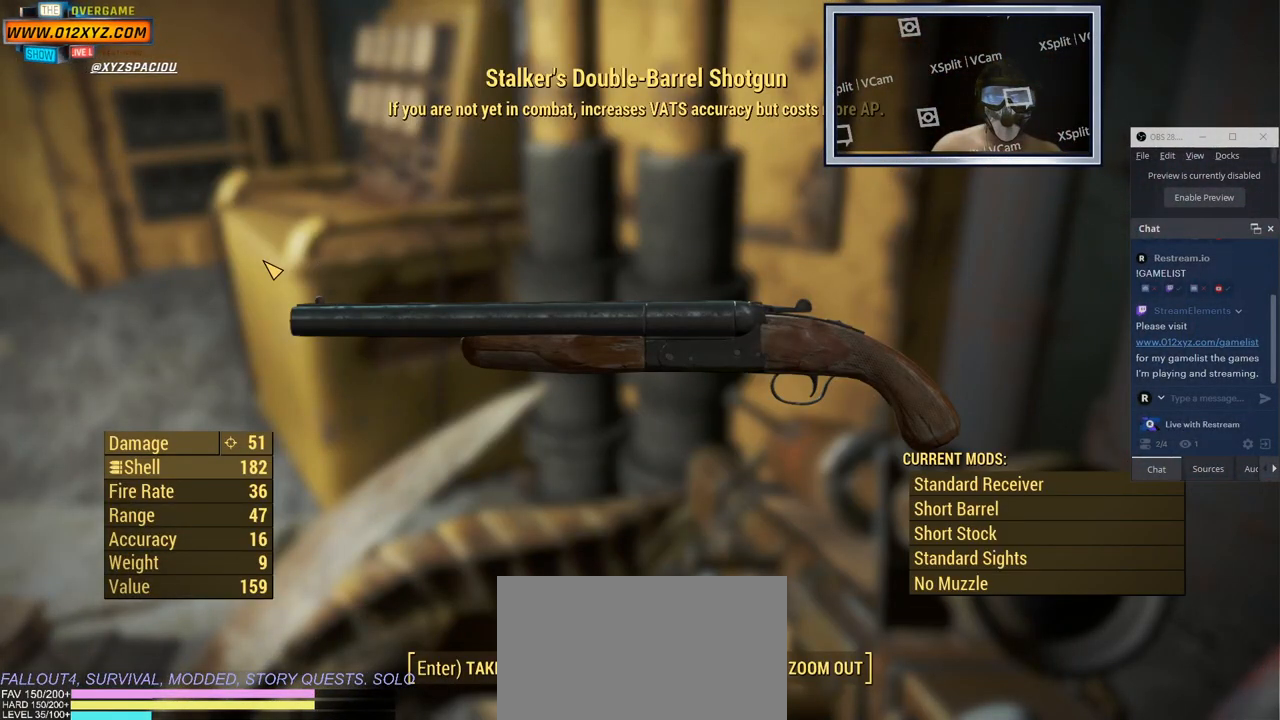
{"keys": ["a"], "mouse": [], "events": [[66, "e", "up"], [300, "a", "down"]]}
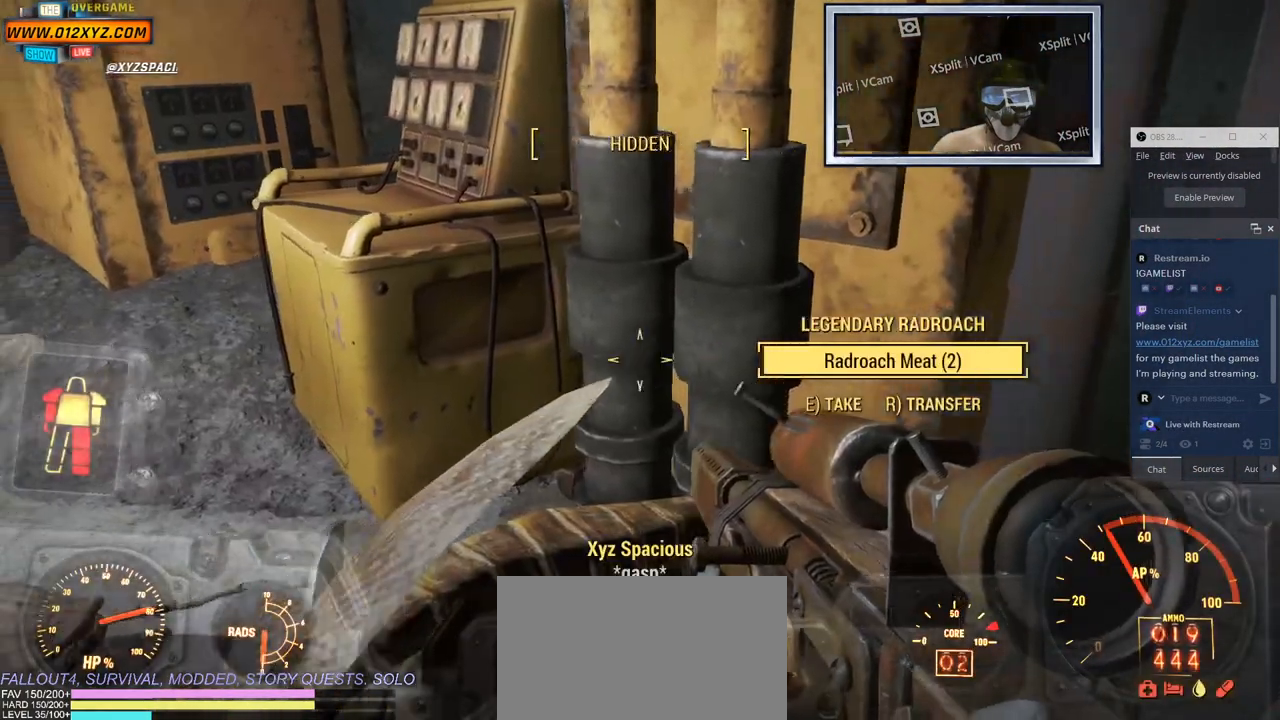
{"keys": [], "mouse": [], "events": [[133, "w", "down"], [216, "a", "up"], [266, "w", "up"], [416, "e", "down"], [500, "e", "up"]]}
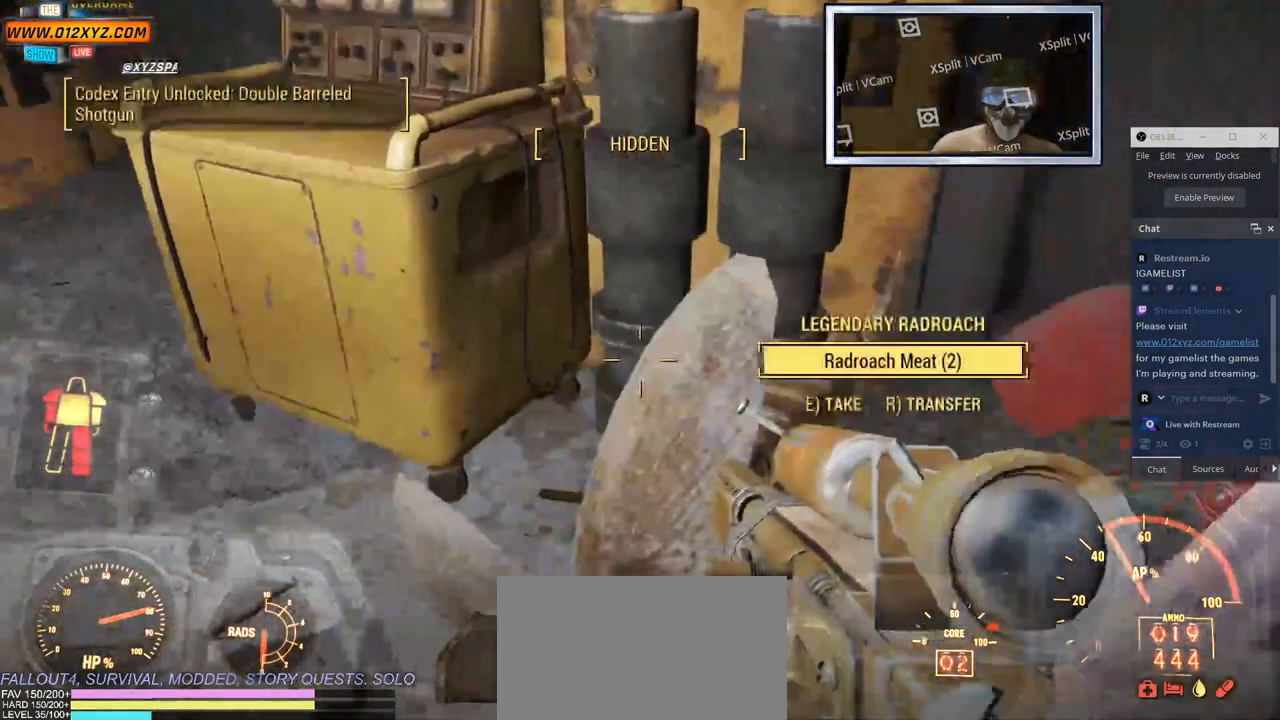
{"keys": ["a", "w"], "mouse": [], "events": [[200, "w", "down"], [450, "a", "down"]]}
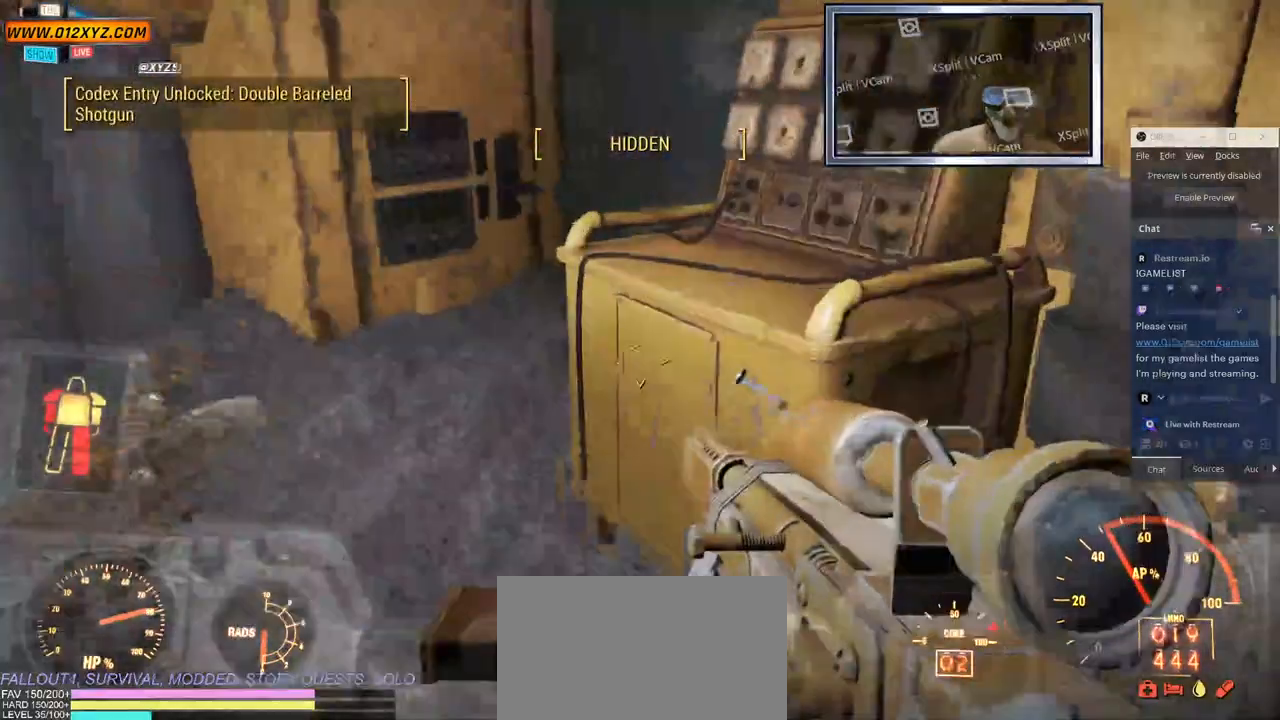
{"keys": ["a"], "mouse": [], "events": [[200, "a", "up"], [266, "w", "up"], [483, "a", "down"]]}
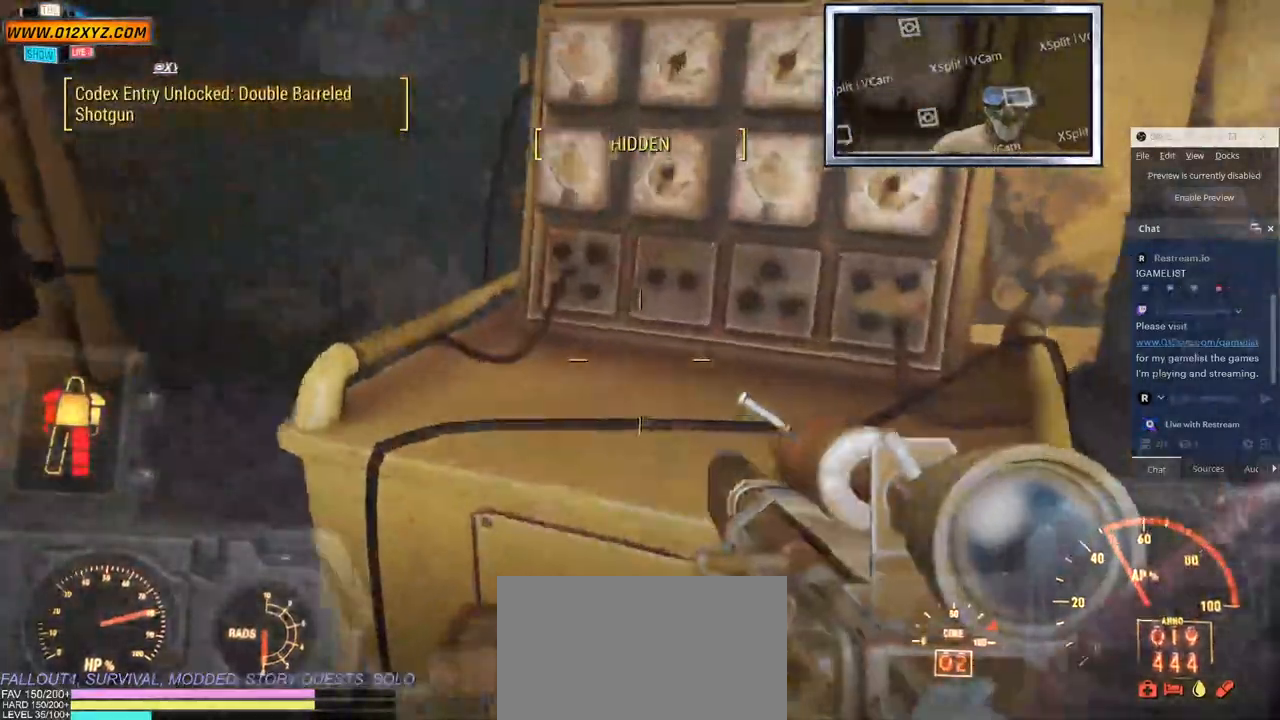
{"keys": ["w"], "mouse": [], "events": [[200, "w", "down"], [266, "a", "up"]]}